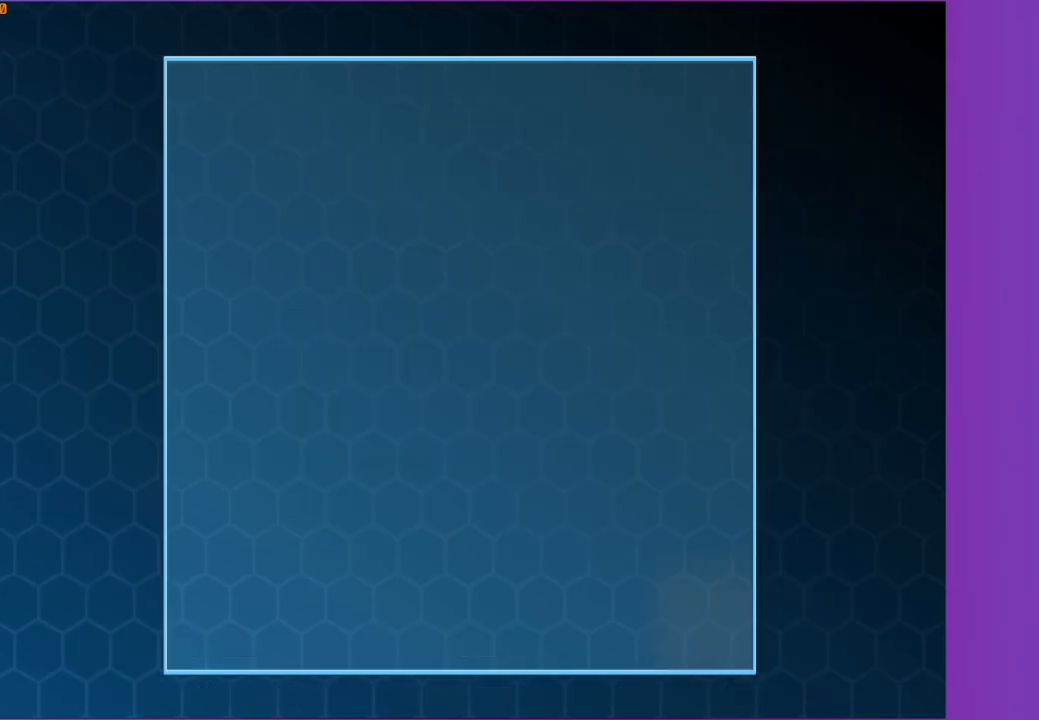
Gameplay with a controller (Xbox layout); each line is a JSON object with the inputs held at the frame after it. "events" lists button and stick changes between this image and that frame as [ms after this image, input, new state], when the widget could be followed in between.
{"buttons": ["Y"], "left_stick": "up", "right_stick": "center", "events": [[383, "left_stick", "up"]]}
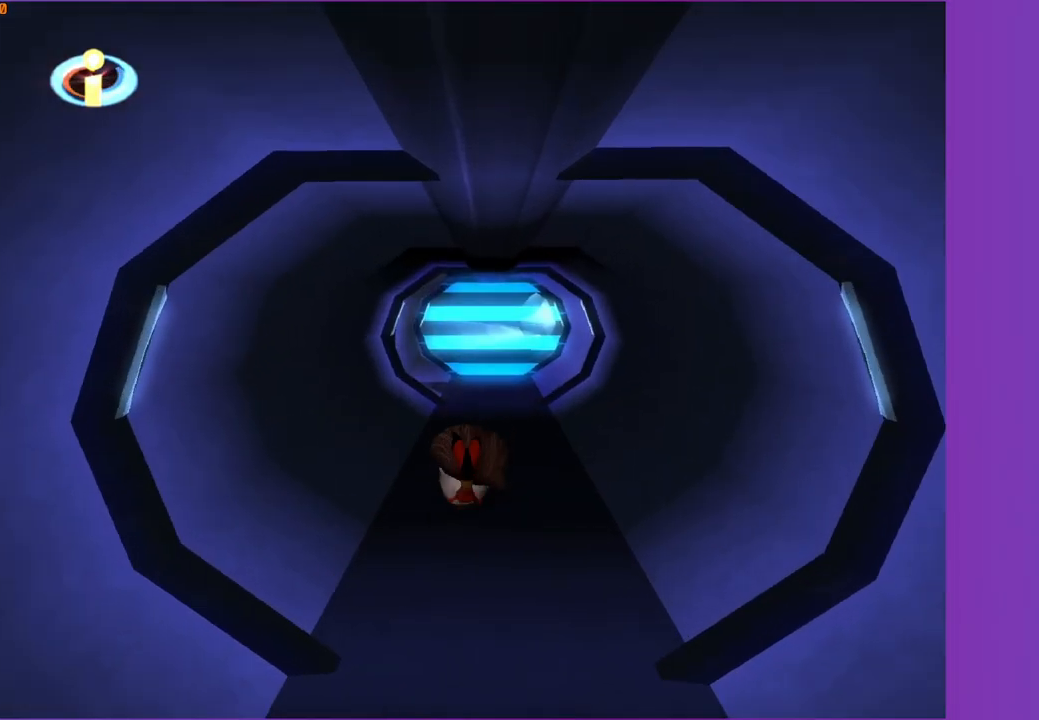
{"buttons": ["Y"], "left_stick": "up", "right_stick": "center", "events": []}
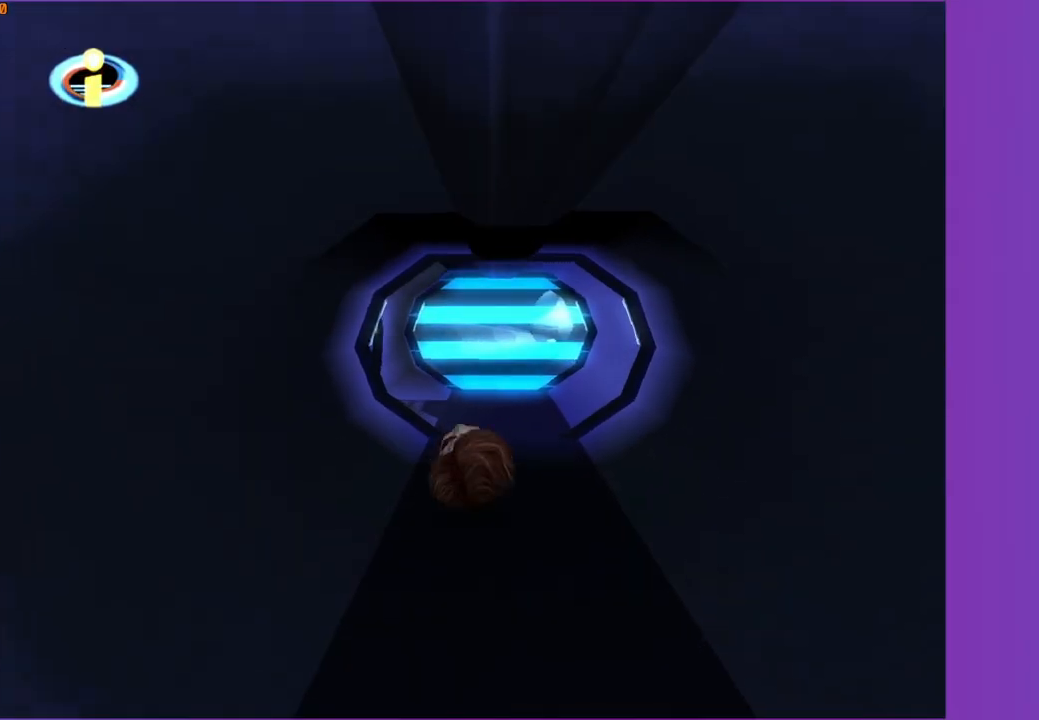
{"buttons": ["Y"], "left_stick": "up-left", "right_stick": "center", "events": [[483, "left_stick", "up-left"]]}
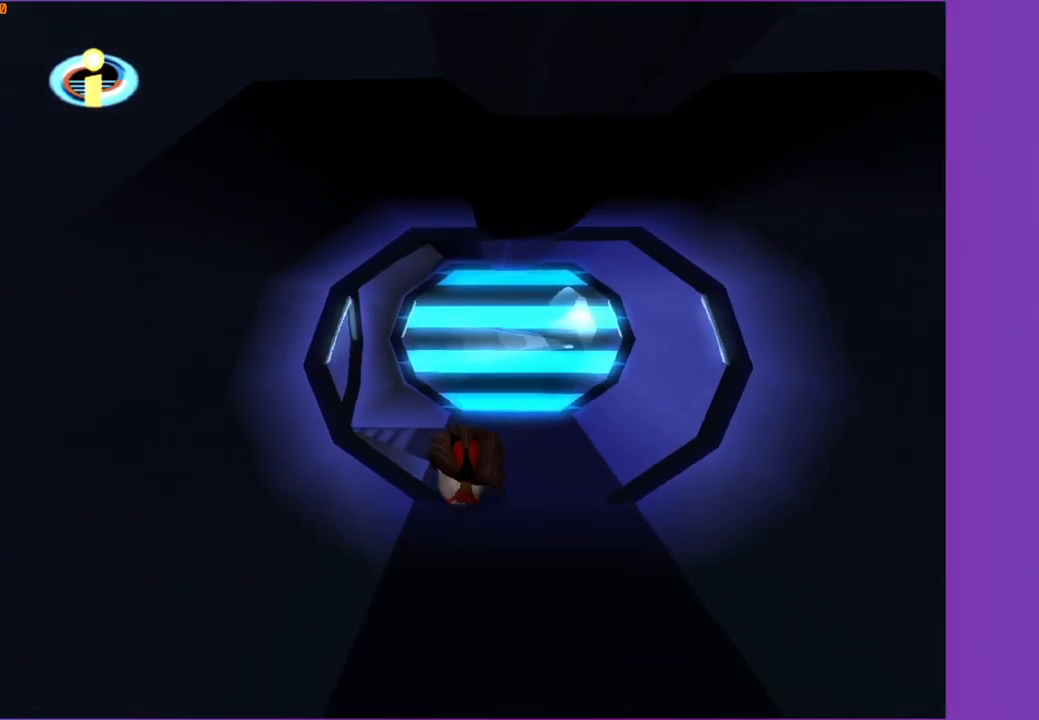
{"buttons": ["Y"], "left_stick": "up-left", "right_stick": "center", "events": [[133, "left_stick", "left"], [333, "left_stick", "up-left"]]}
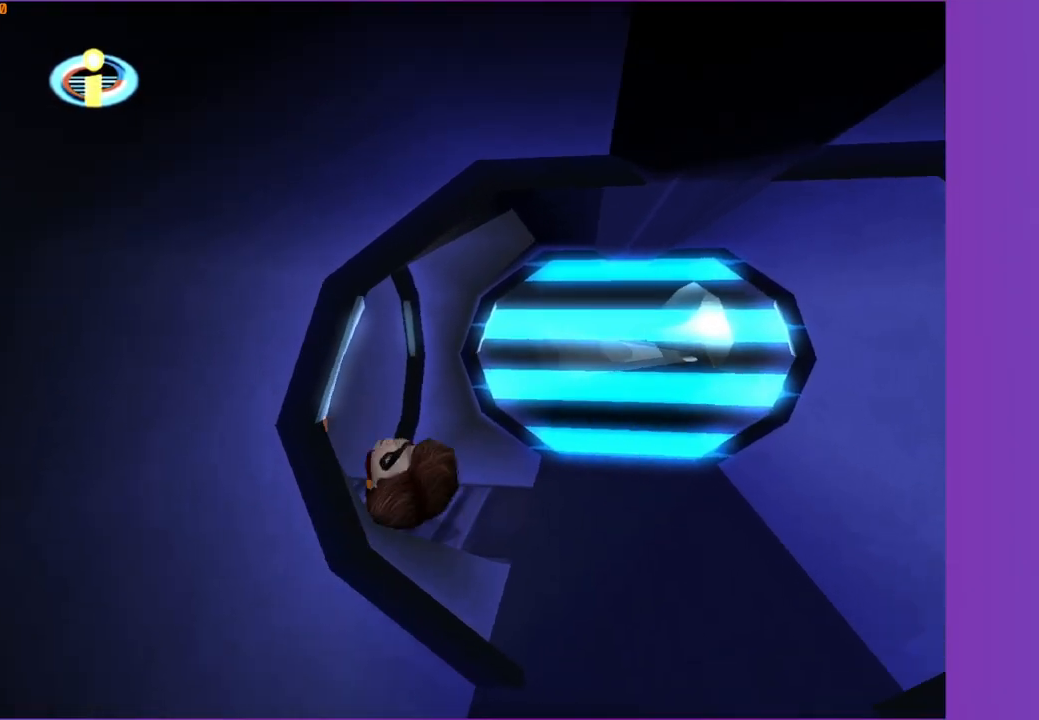
{"buttons": ["Y"], "left_stick": "up", "right_stick": "center", "events": [[383, "left_stick", "up"]]}
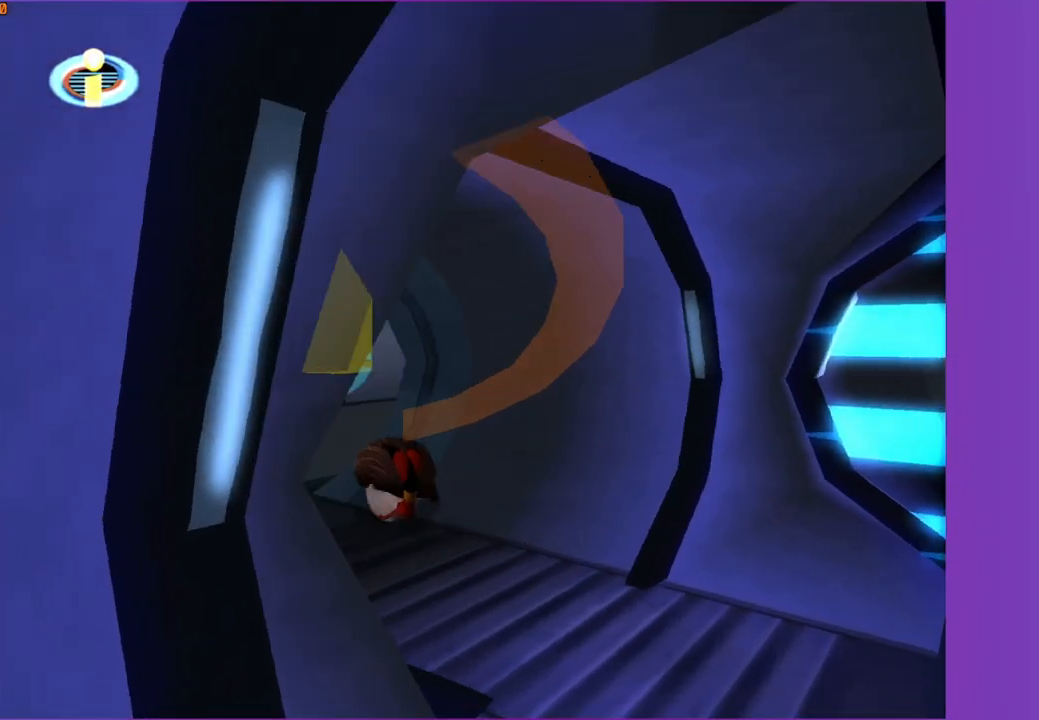
{"buttons": ["Y"], "left_stick": "up-right", "right_stick": "left", "events": [[383, "left_stick", "up-right"], [483, "right_stick", "left"]]}
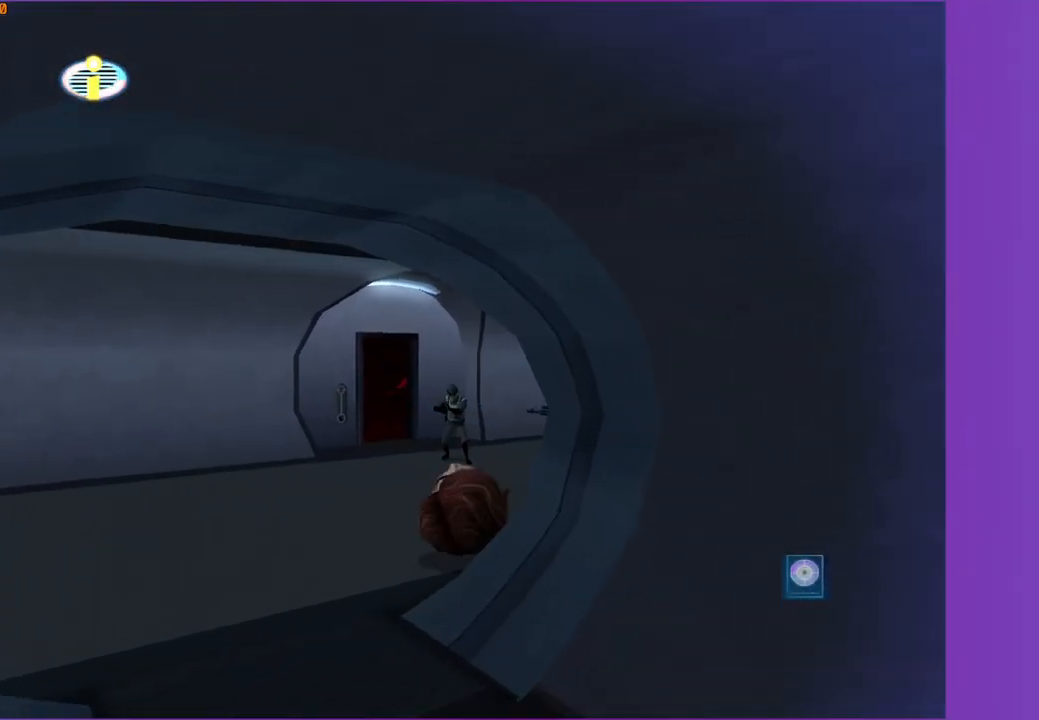
{"buttons": ["Y"], "left_stick": "up", "right_stick": "center", "events": [[133, "right_stick", "center"], [400, "left_stick", "up"]]}
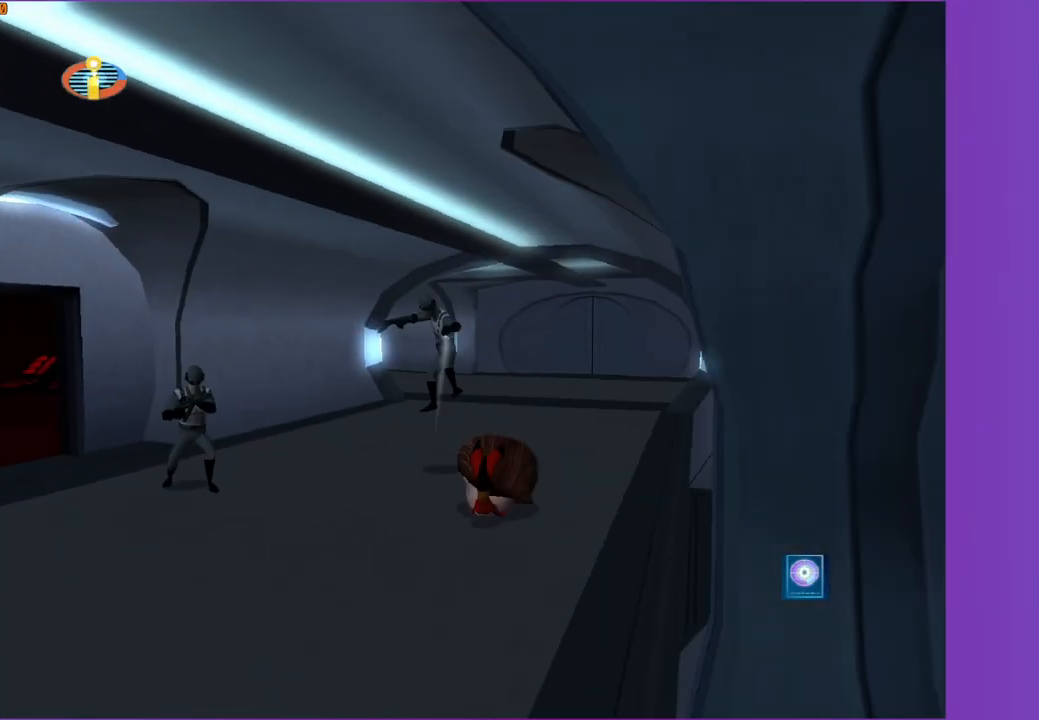
{"buttons": ["Y"], "left_stick": "up", "right_stick": "center", "events": [[33, "left_stick", "up-right"], [117, "right_stick", "left"], [217, "right_stick", "center"], [250, "left_stick", "up"]]}
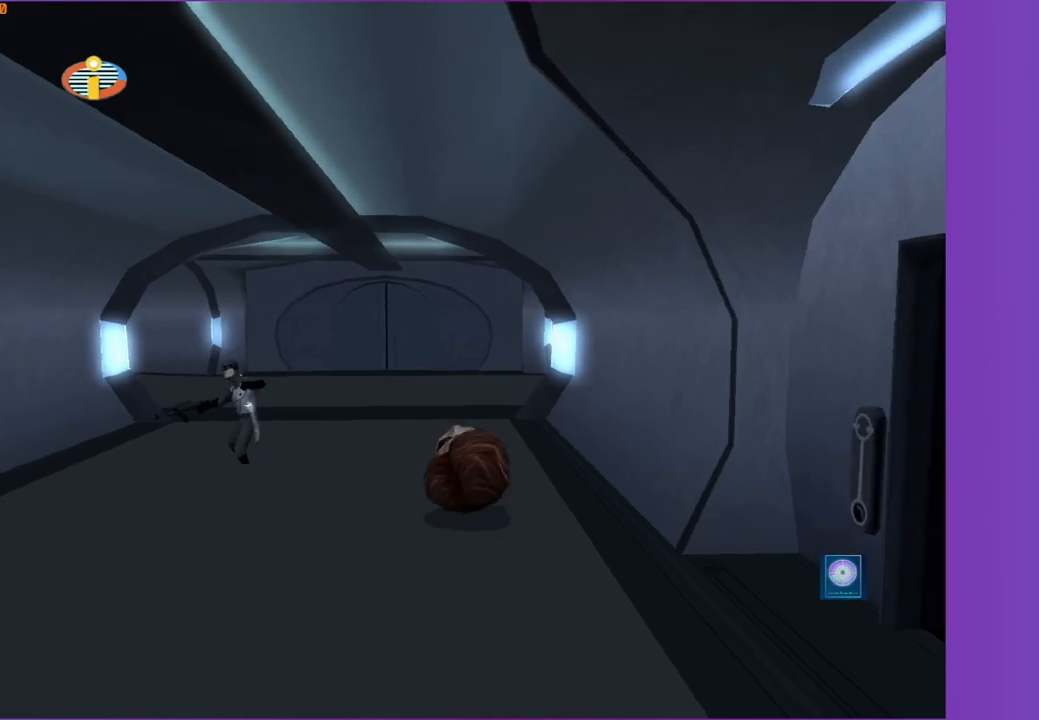
{"buttons": ["Y"], "left_stick": "up", "right_stick": "center", "events": [[350, "left_stick", "up-right"], [483, "left_stick", "up"]]}
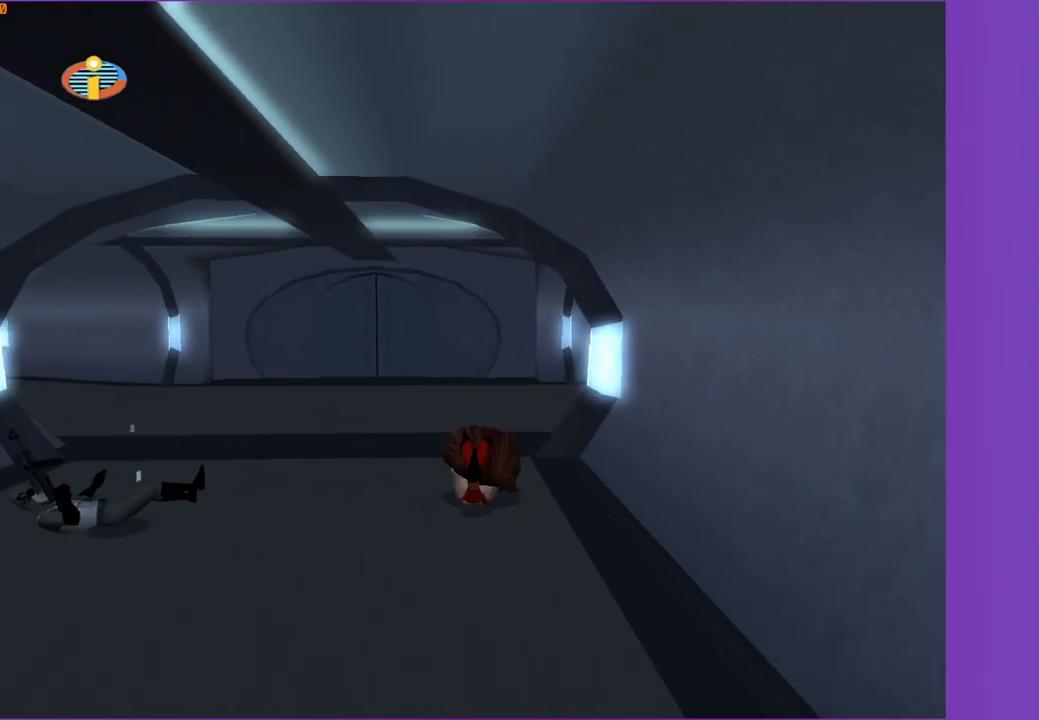
{"buttons": ["Y"], "left_stick": "up-right", "right_stick": "center", "events": [[133, "left_stick", "up-right"], [150, "right_stick", "left"], [233, "right_stick", "center"], [300, "left_stick", "up"], [467, "left_stick", "up-right"]]}
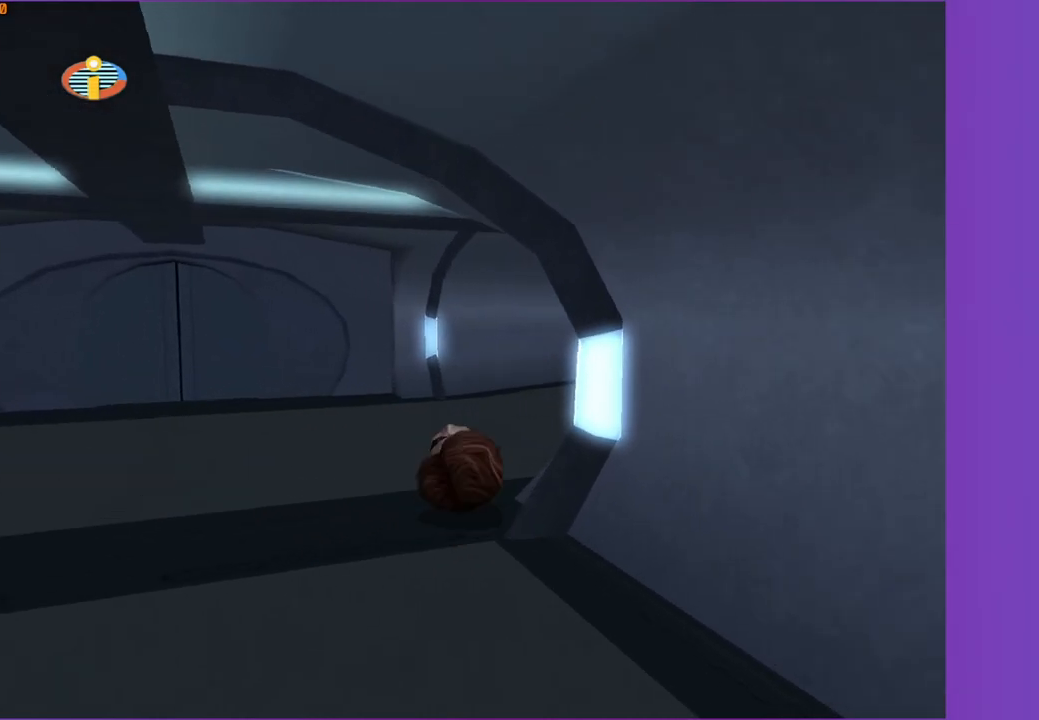
{"buttons": ["Y"], "left_stick": "up-right", "right_stick": "center", "events": [[133, "right_stick", "left"], [217, "right_stick", "center"], [300, "left_stick", "up"], [433, "left_stick", "up-right"]]}
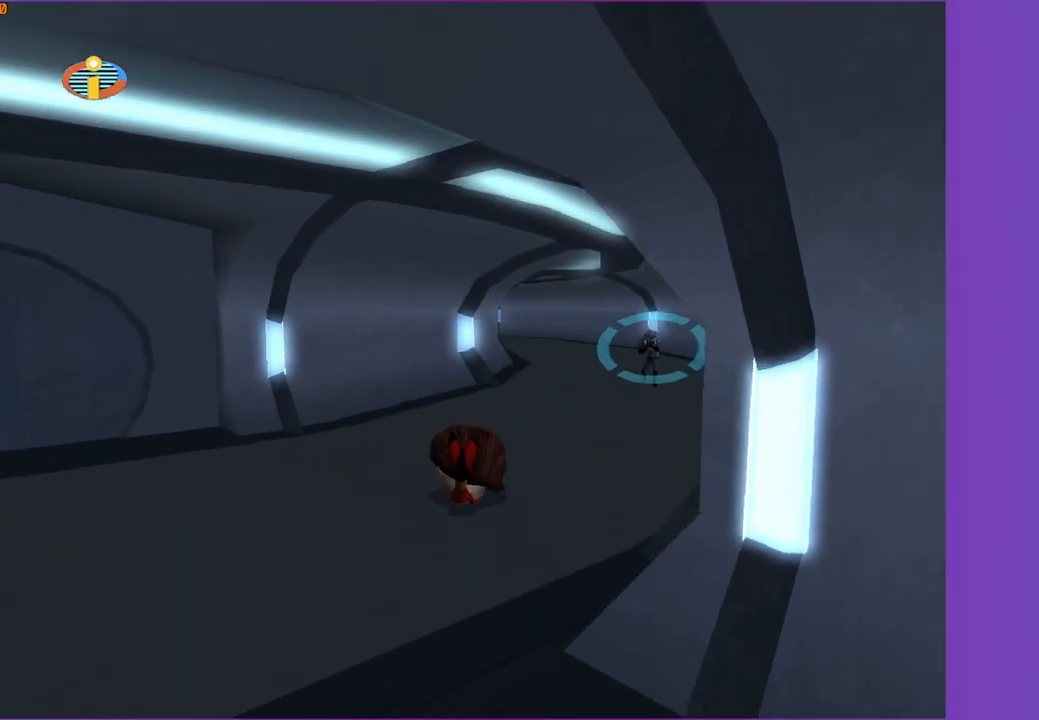
{"buttons": ["Y"], "left_stick": "up", "right_stick": "center", "events": [[350, "left_stick", "up"]]}
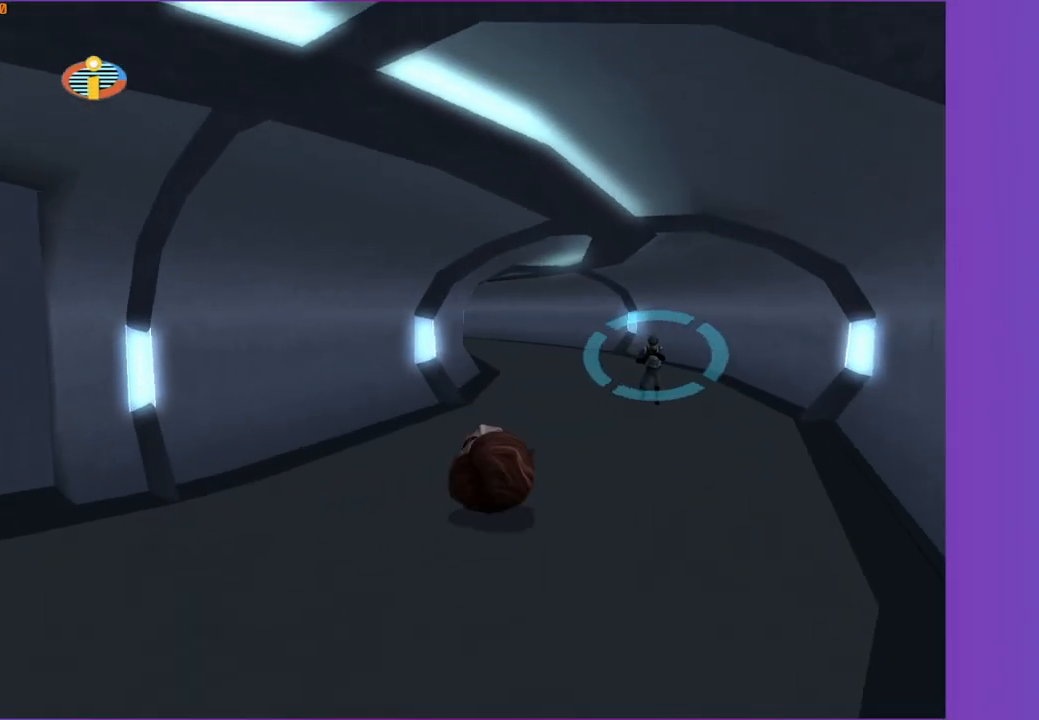
{"buttons": ["Y"], "left_stick": "up", "right_stick": "center", "events": []}
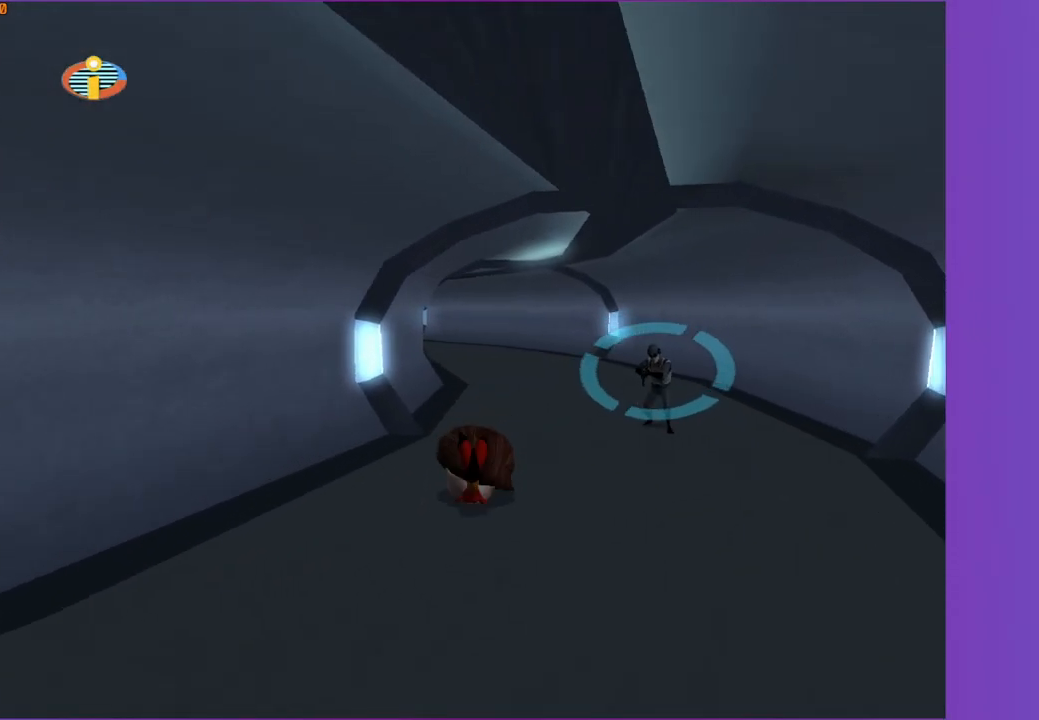
{"buttons": ["Y"], "left_stick": "up", "right_stick": "center", "events": [[217, "left_stick", "center"], [383, "left_stick", "up"]]}
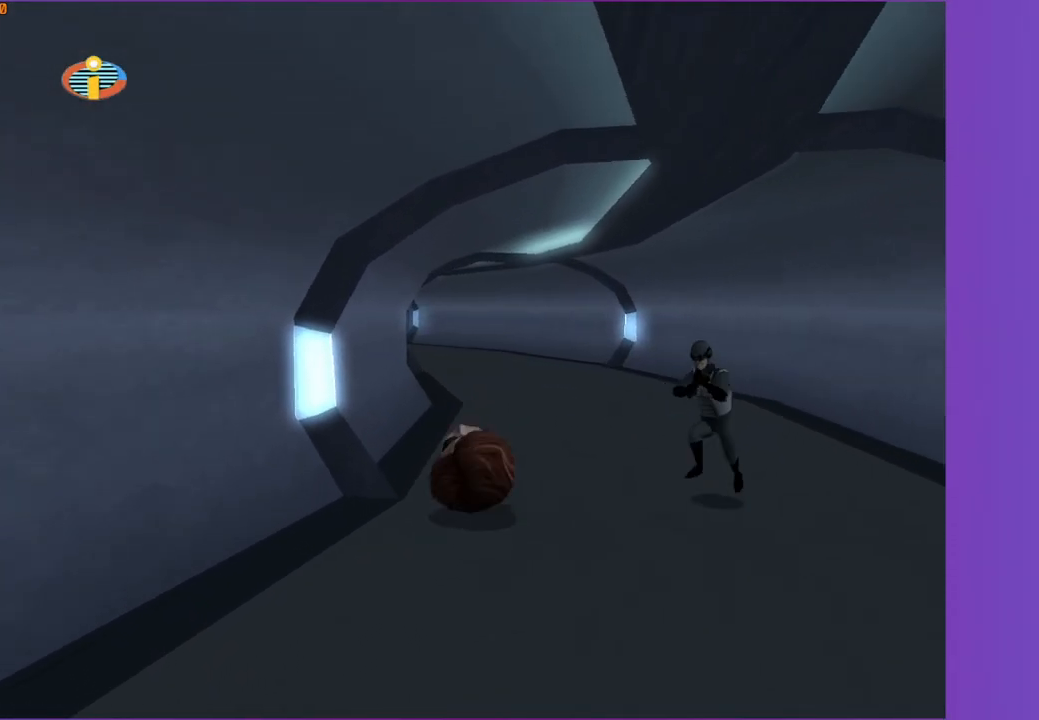
{"buttons": ["Y"], "left_stick": "up-left", "right_stick": "center", "events": [[450, "left_stick", "up-left"]]}
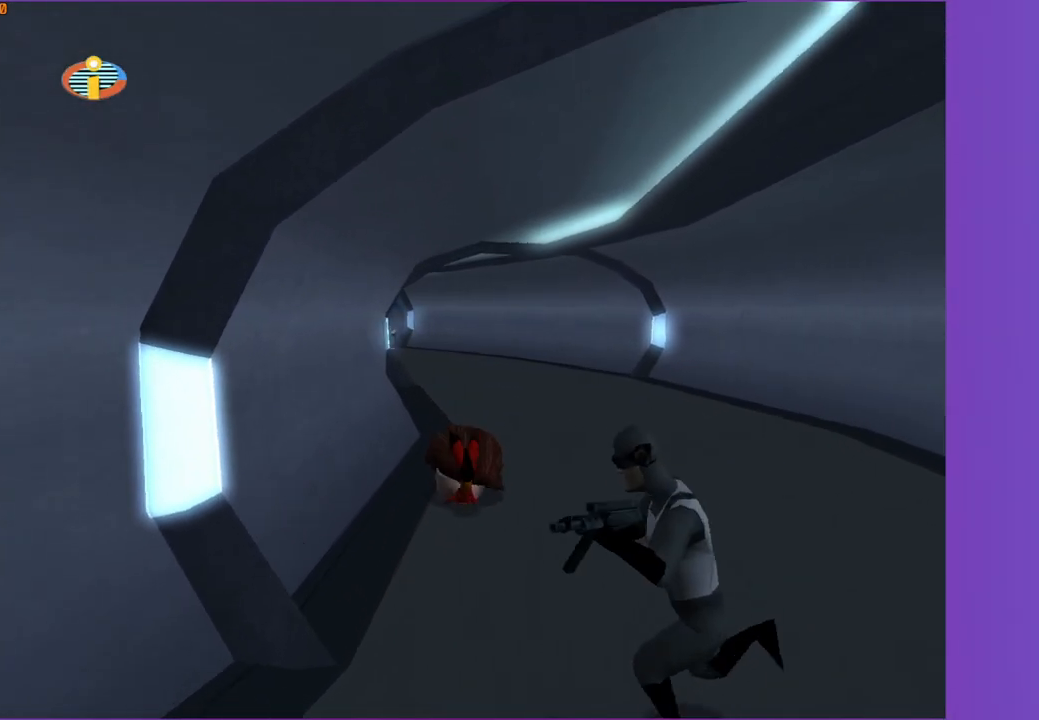
{"buttons": ["Y"], "left_stick": "up", "right_stick": "center", "events": [[50, "left_stick", "up"], [333, "right_stick", "right"], [417, "right_stick", "center"]]}
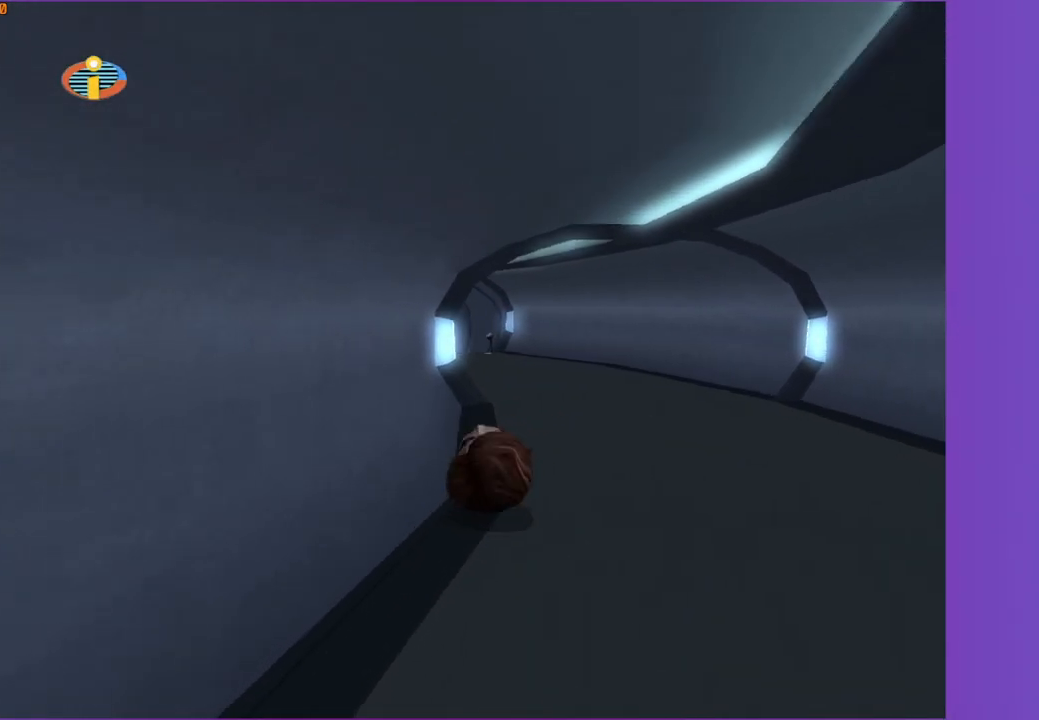
{"buttons": ["Y"], "left_stick": "up", "right_stick": "center", "events": []}
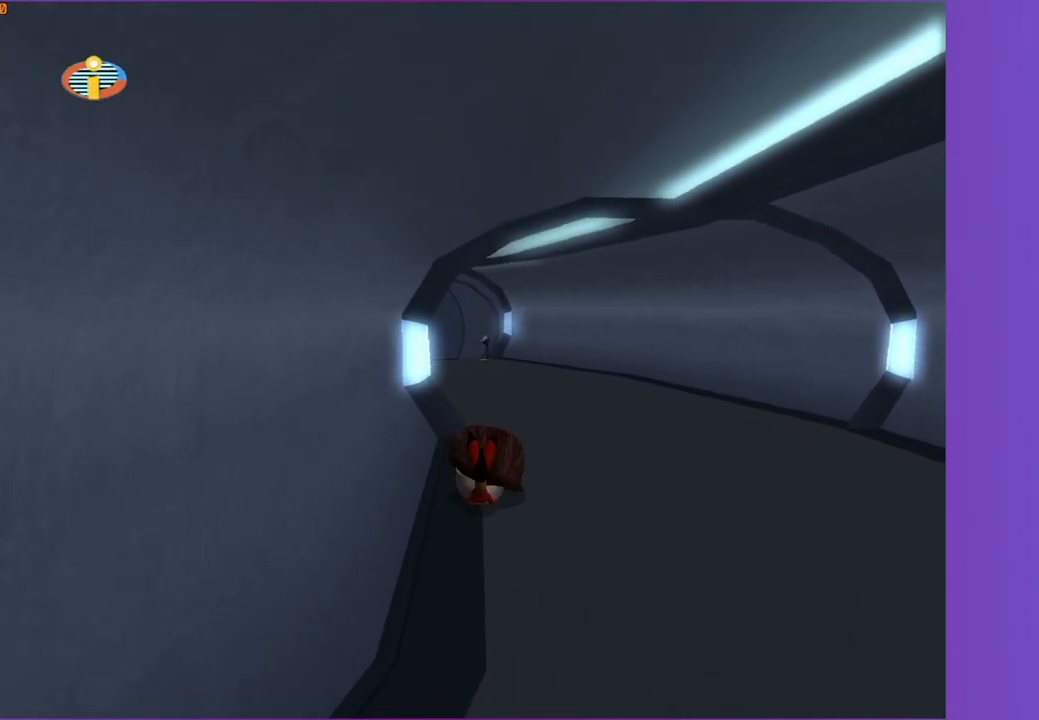
{"buttons": ["Y"], "left_stick": "up", "right_stick": "right", "events": [[450, "right_stick", "right"]]}
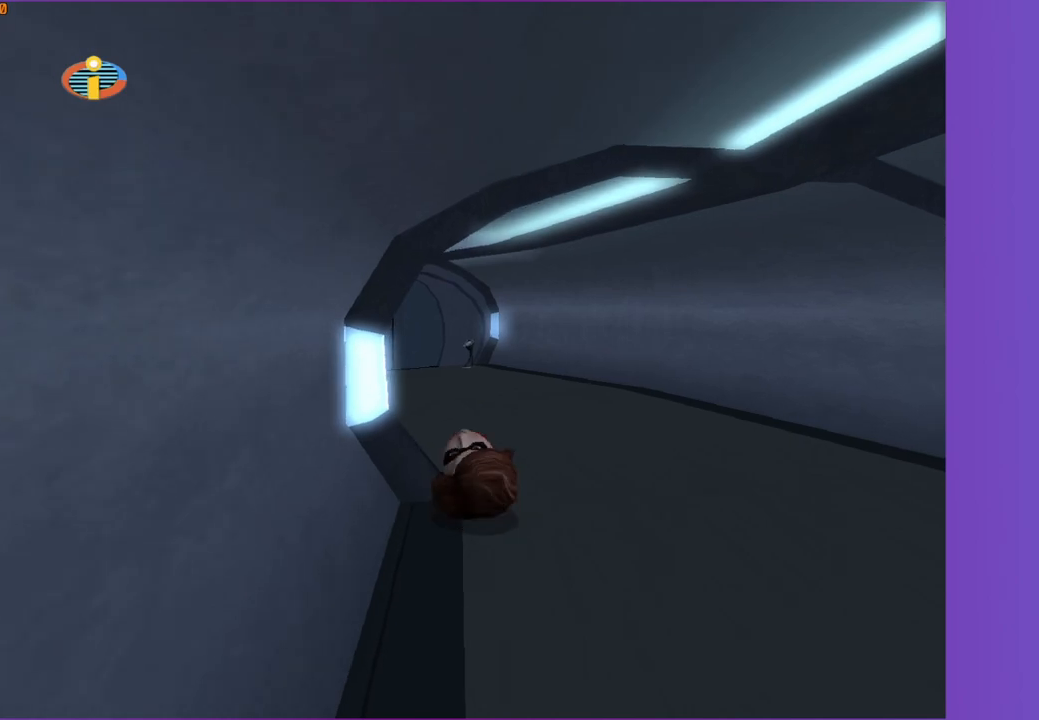
{"buttons": ["Y"], "left_stick": "up", "right_stick": "center", "events": [[33, "right_stick", "center"]]}
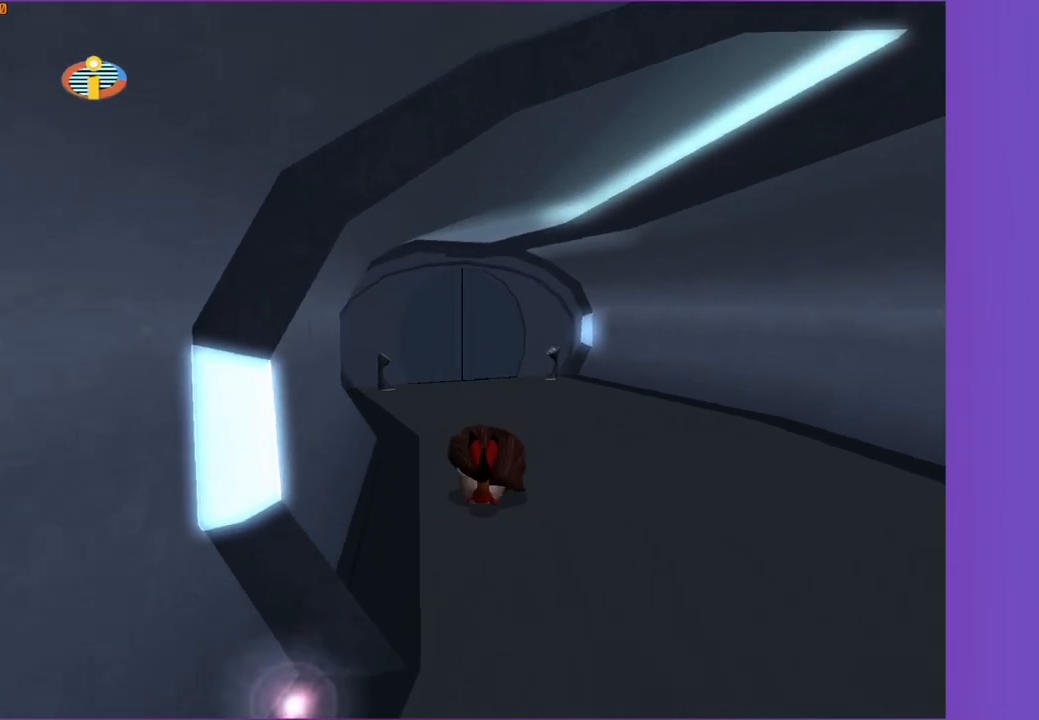
{"buttons": ["Y"], "left_stick": "up", "right_stick": "center", "events": [[83, "left_stick", "up-left"], [417, "left_stick", "up"]]}
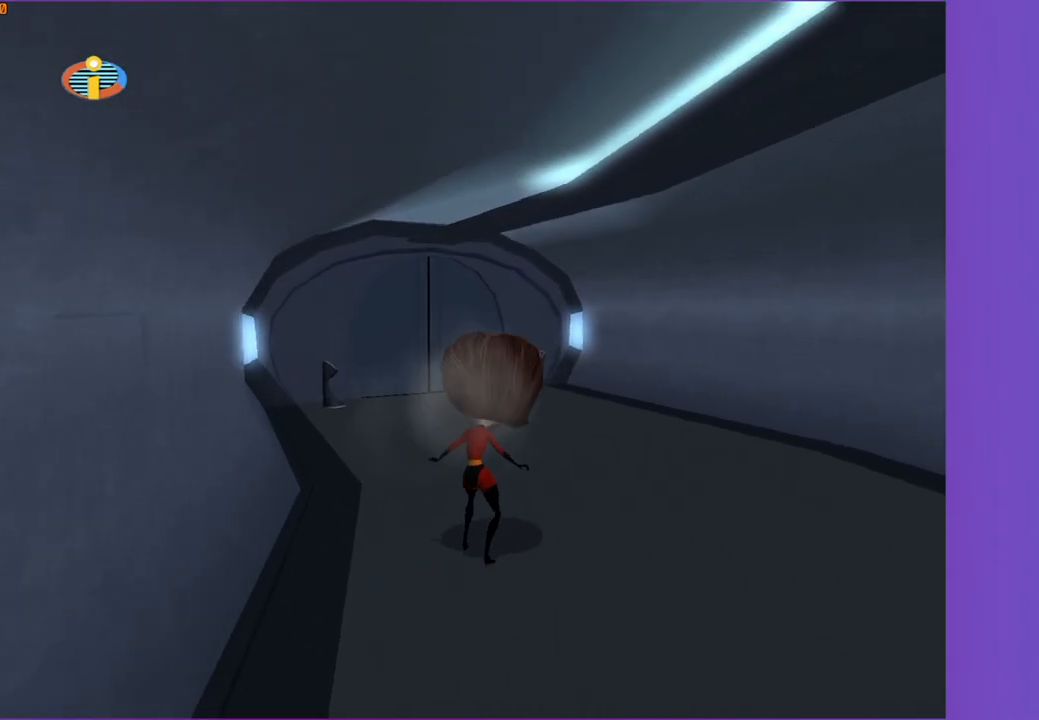
{"buttons": [], "left_stick": "up-left", "right_stick": "center", "events": [[117, "Y", "up"], [150, "left_stick", "up-left"], [267, "left_stick", "up"], [450, "left_stick", "up-left"]]}
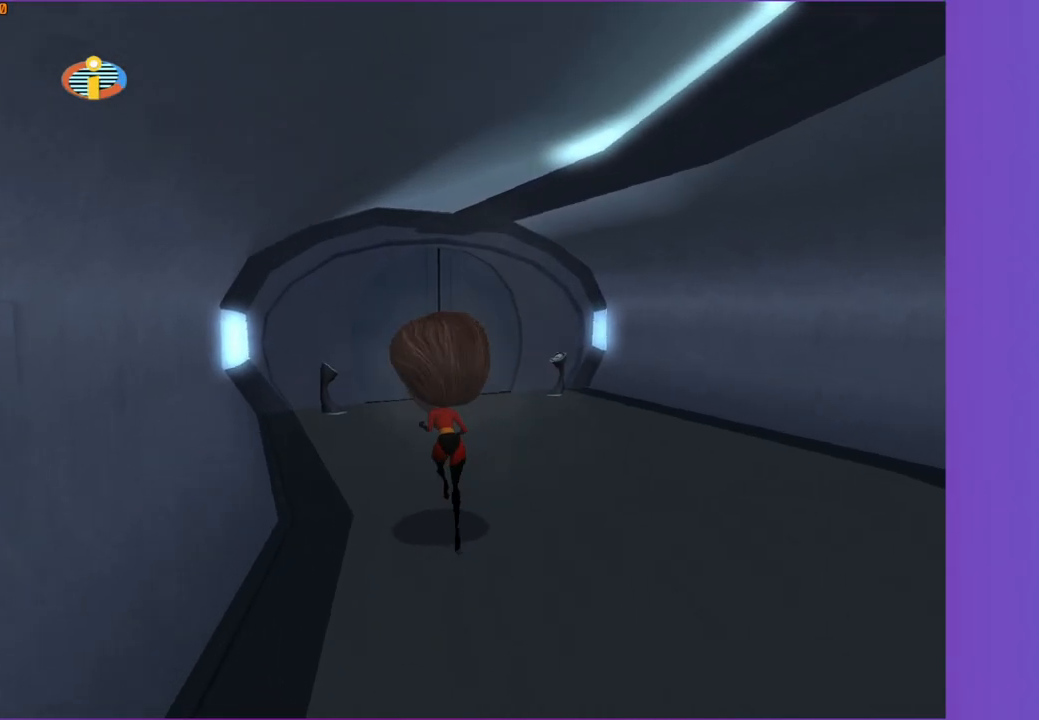
{"buttons": ["Y"], "left_stick": "up-left", "right_stick": "center", "events": [[133, "left_stick", "up"], [350, "left_stick", "up-left"], [433, "Y", "down"]]}
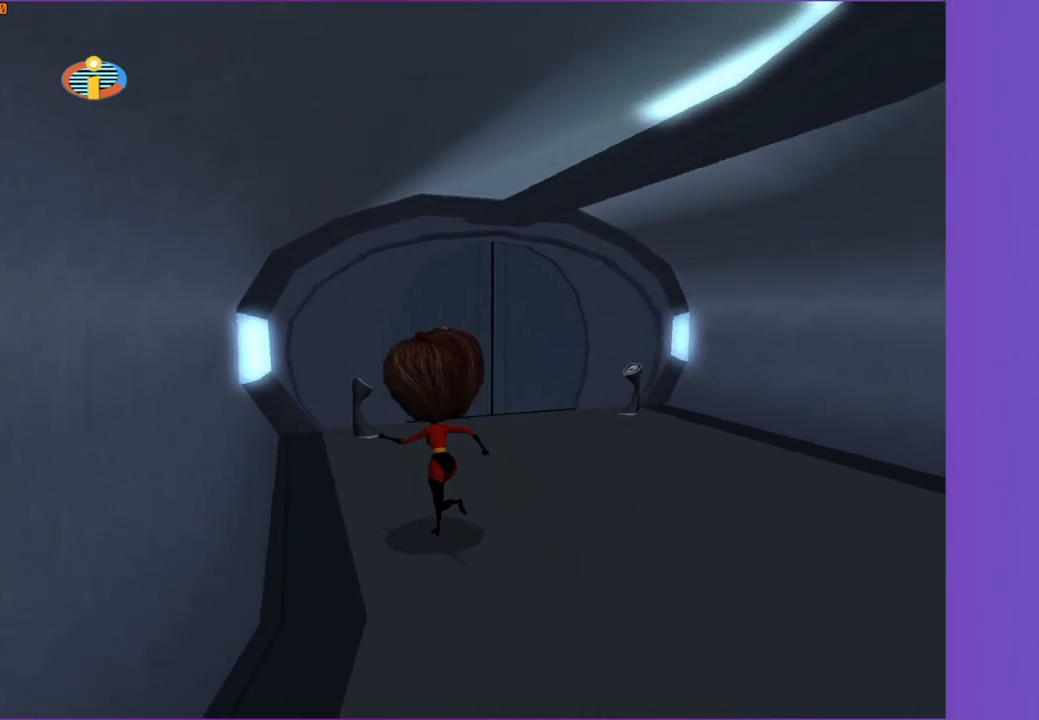
{"buttons": [], "left_stick": "up-right", "right_stick": "center", "events": [[17, "left_stick", "up"], [350, "left_stick", "up-right"], [367, "Y", "up"]]}
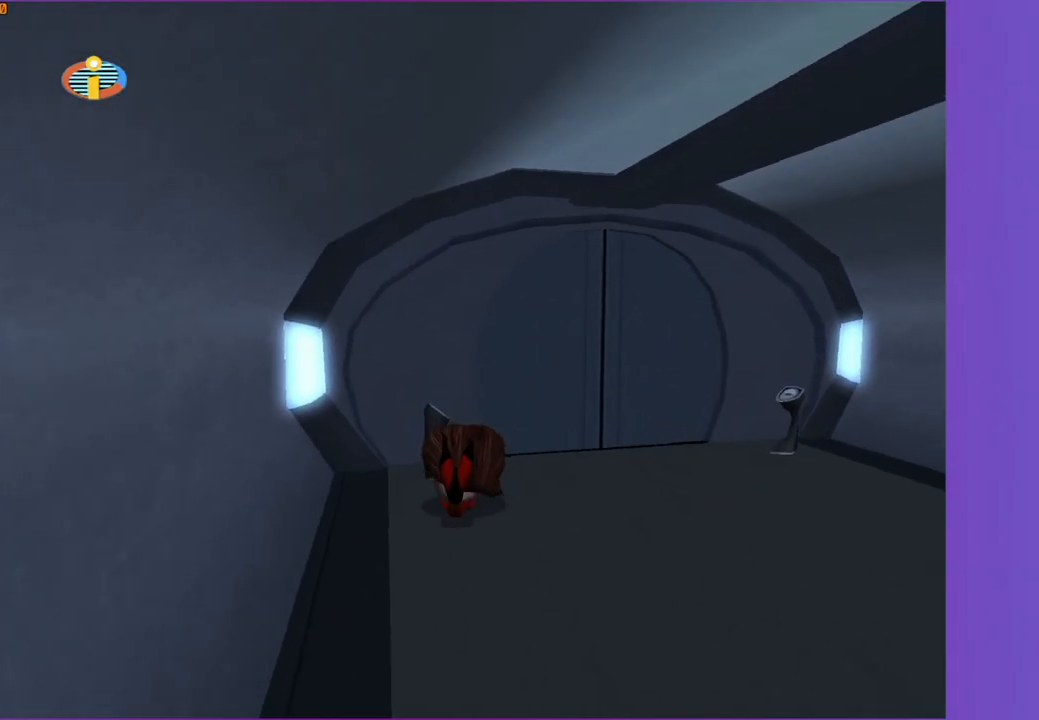
{"buttons": [], "left_stick": "center", "right_stick": "center", "events": [[83, "B", "down"], [150, "B", "up"], [167, "left_stick", "up"], [267, "B", "down"], [267, "left_stick", "up-left"], [333, "B", "up"], [400, "left_stick", "center"], [433, "B", "down"], [467, "B", "up"]]}
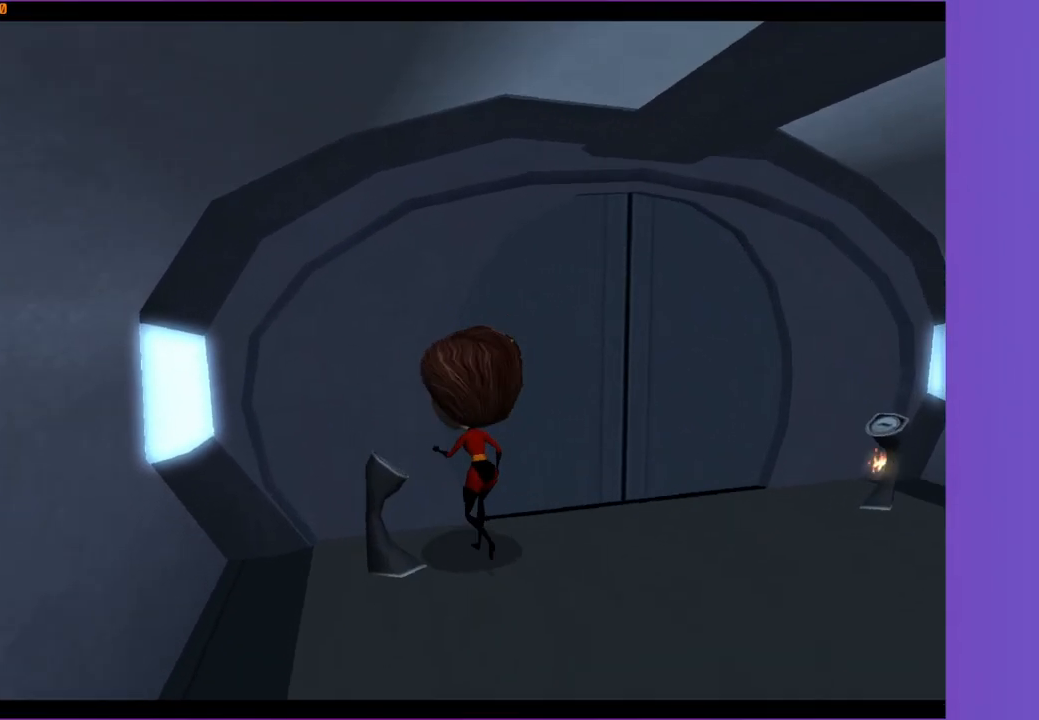
{"buttons": [], "left_stick": "up-right", "right_stick": "center", "events": [[183, "left_stick", "up-right"]]}
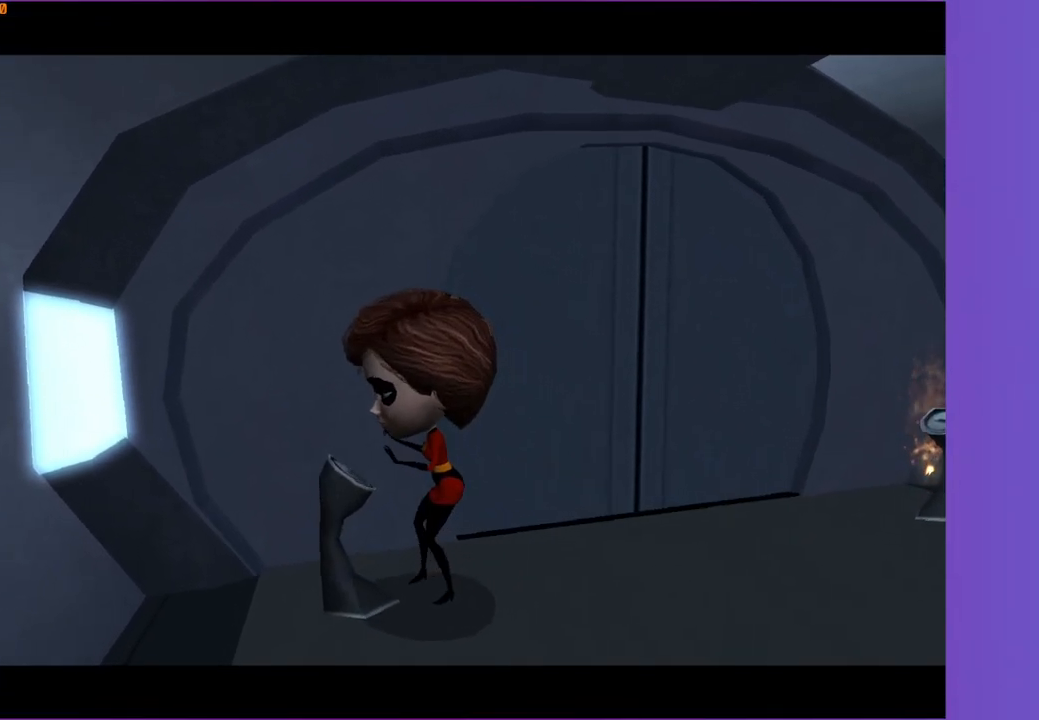
{"buttons": [], "left_stick": "up-right", "right_stick": "center", "events": []}
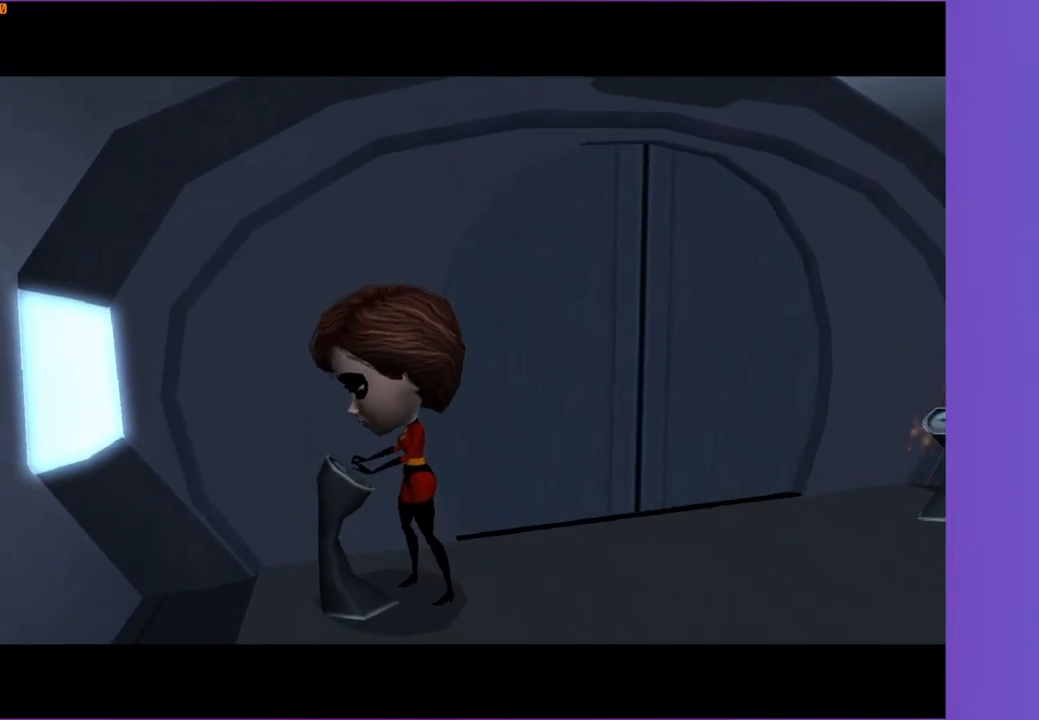
{"buttons": [], "left_stick": "up-right", "right_stick": "center", "events": []}
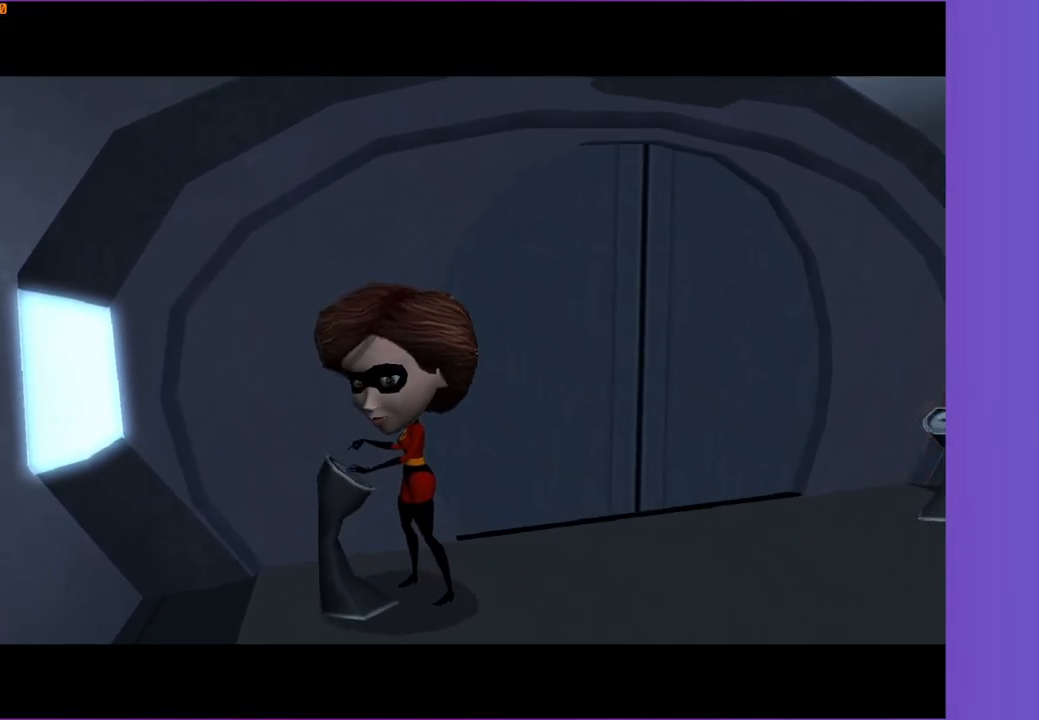
{"buttons": [], "left_stick": "up-right", "right_stick": "center", "events": []}
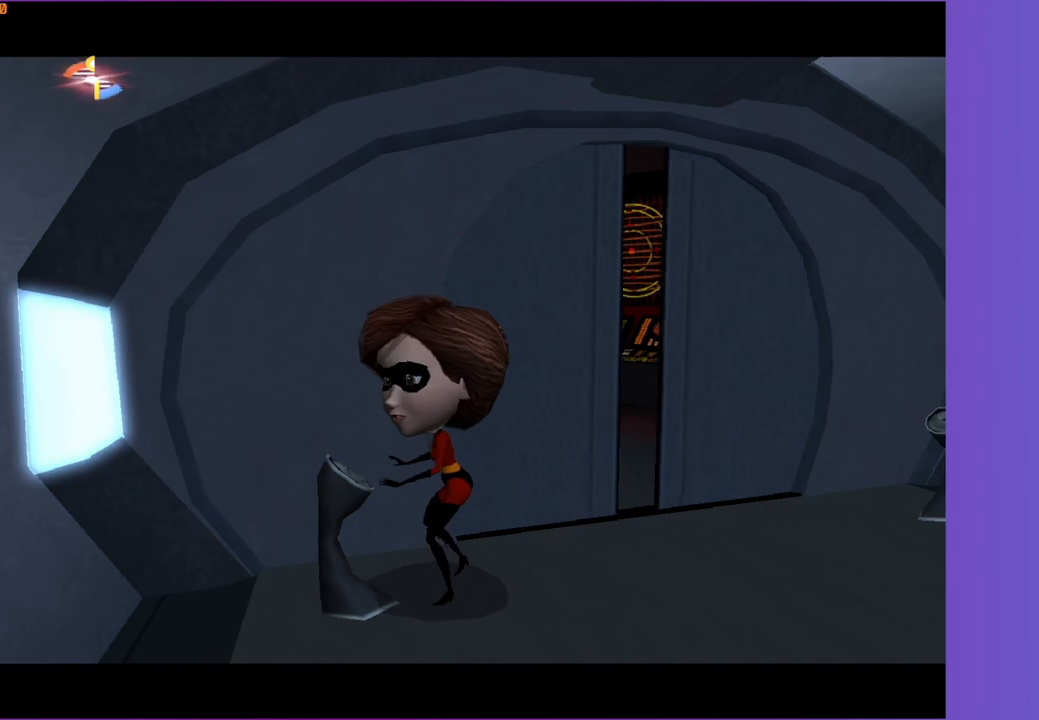
{"buttons": [], "left_stick": "up-right", "right_stick": "center", "events": []}
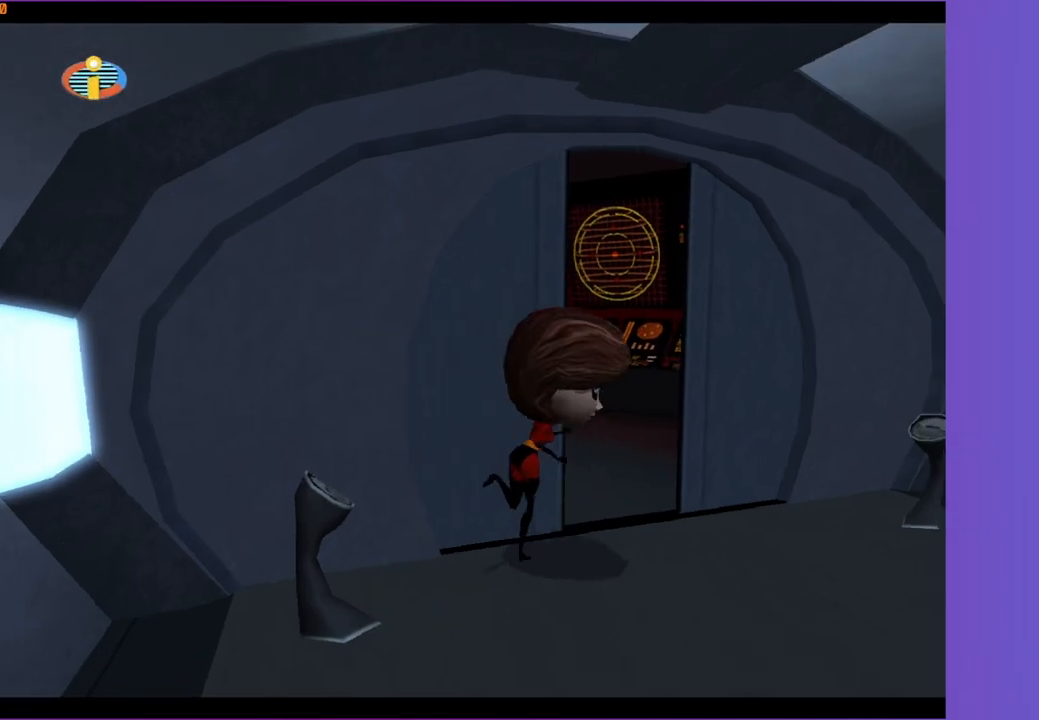
{"buttons": ["Y"], "left_stick": "up-left", "right_stick": "center", "events": [[83, "left_stick", "up"], [183, "left_stick", "up-left"], [283, "Y", "down"]]}